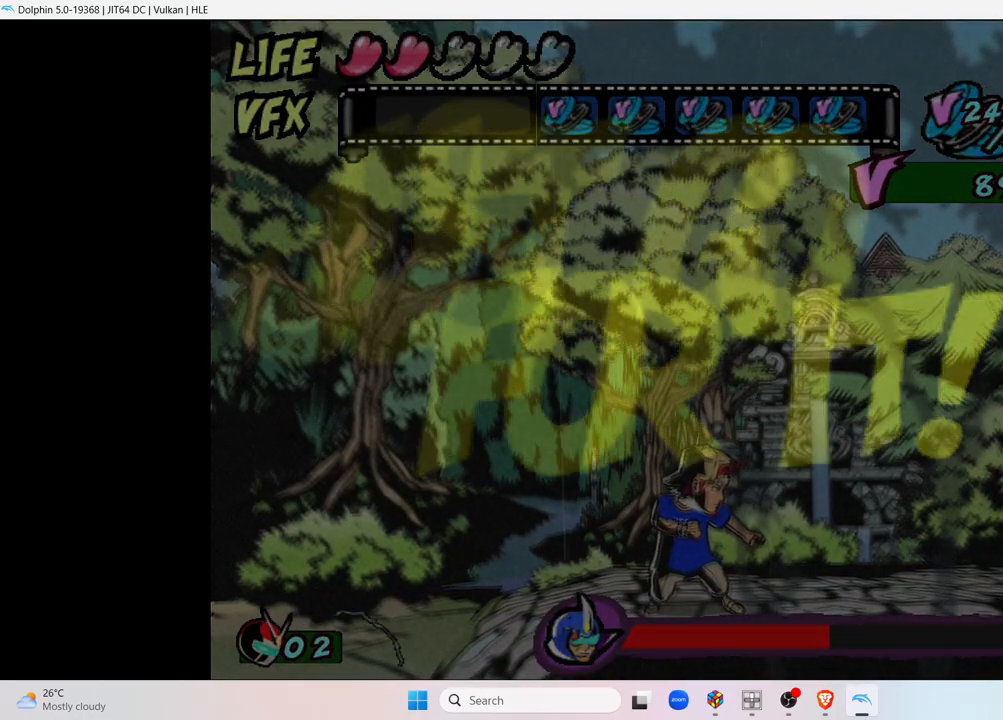
Gameplay with a controller (Nintendo layout); each line is a JSON object with the inputs held at the frame after it. "events" lists button and stick changes between this image and that frame as [ms after this image, input, new state], when the widget could be followed in between. Not read: L3 R3.
{"buttons": [], "left_stick": "right", "right_stick": "center", "events": [[17, "left_stick", "right"]]}
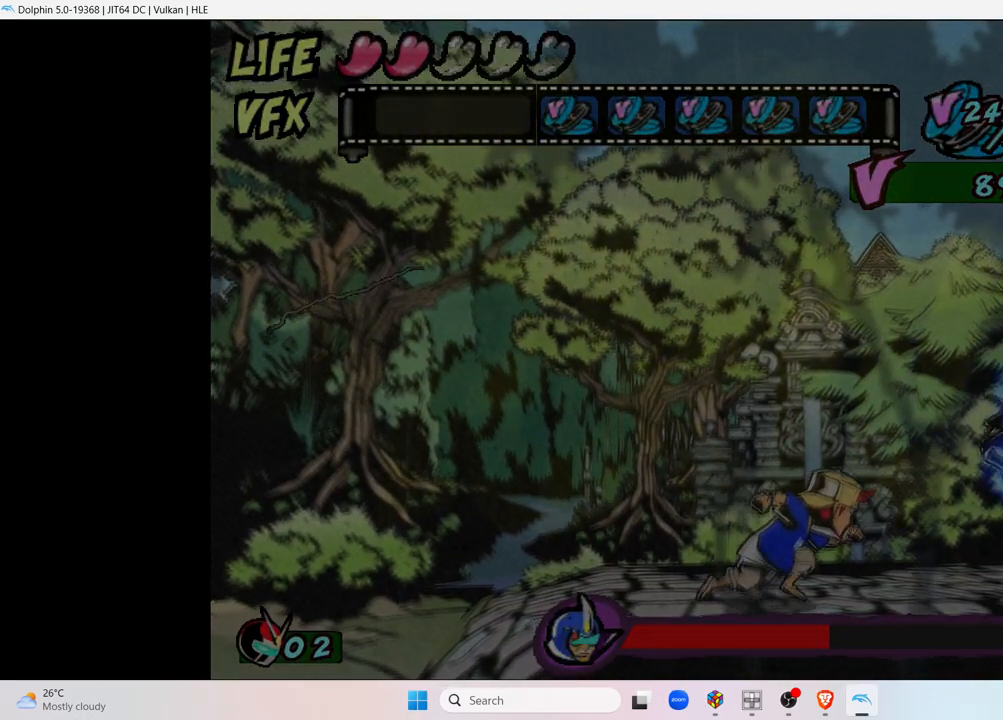
{"buttons": [], "left_stick": "right", "right_stick": "center", "events": []}
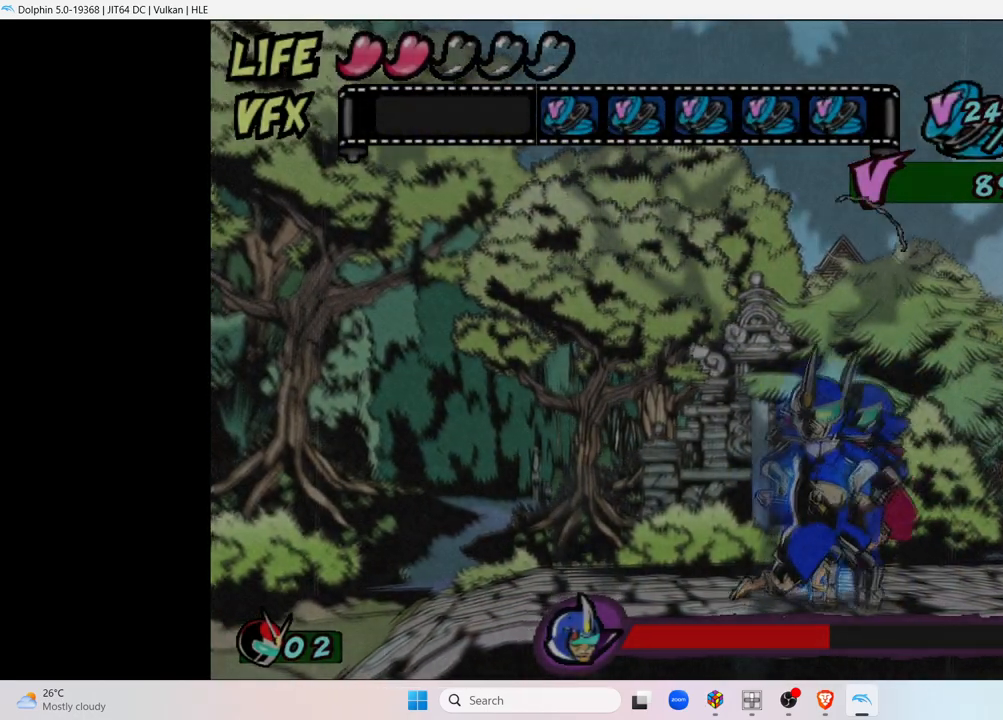
{"buttons": [], "left_stick": "right", "right_stick": "center", "events": []}
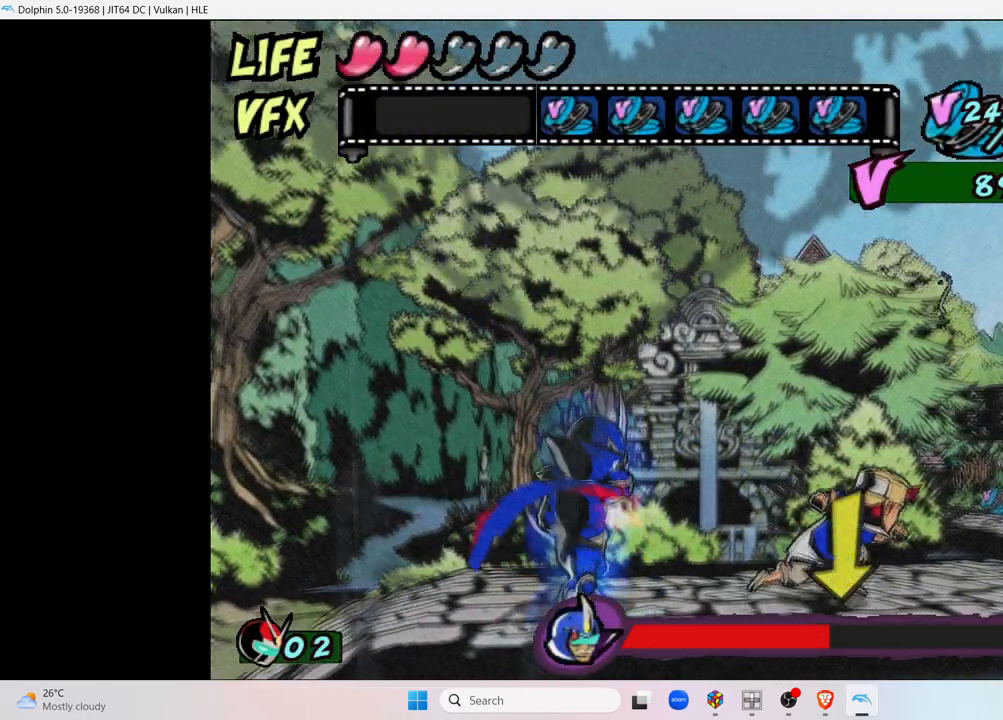
{"buttons": [], "left_stick": "right", "right_stick": "center", "events": []}
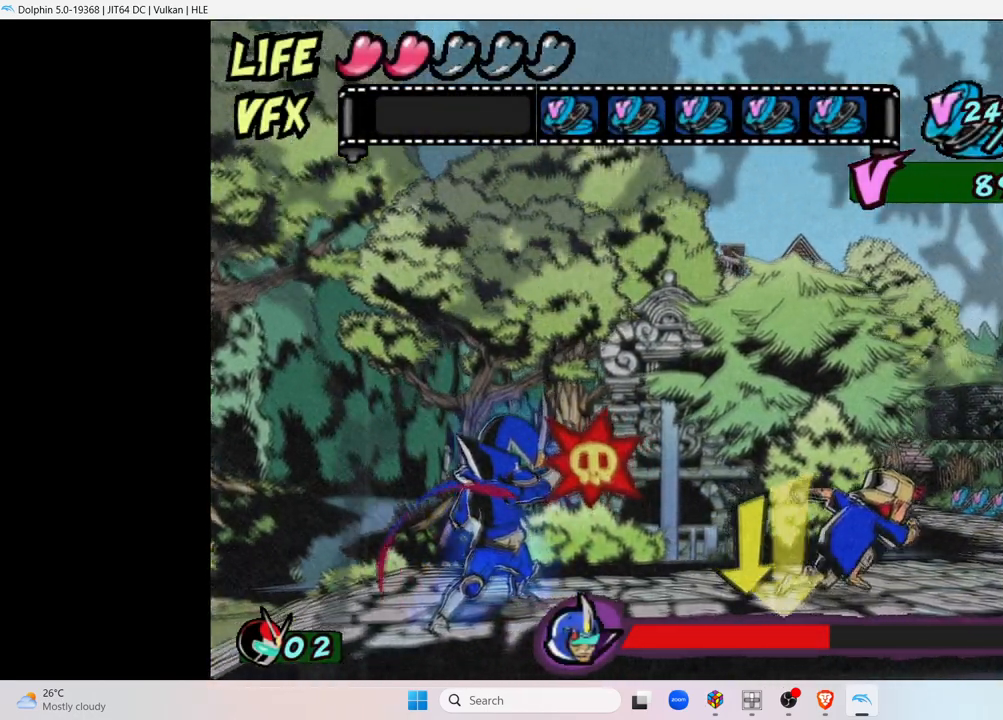
{"buttons": [], "left_stick": "right", "right_stick": "center", "events": []}
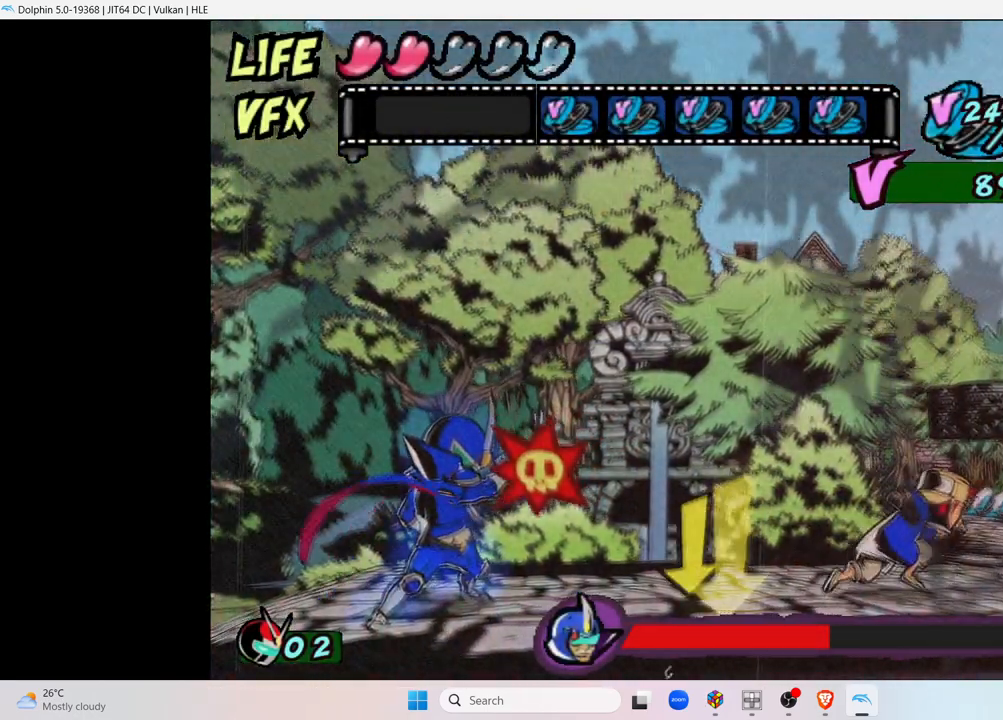
{"buttons": [], "left_stick": "down", "right_stick": "center", "events": [[33, "left_stick", "center"], [183, "left_stick", "down"]]}
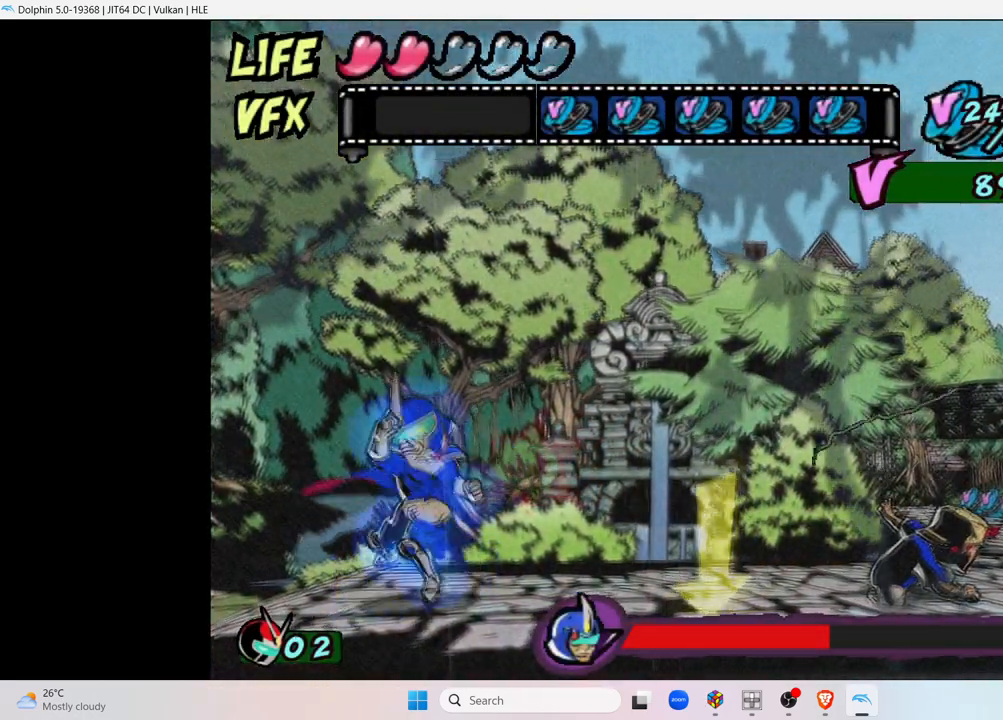
{"buttons": [], "left_stick": "left", "right_stick": "center", "events": [[217, "left_stick", "center"], [483, "left_stick", "left"]]}
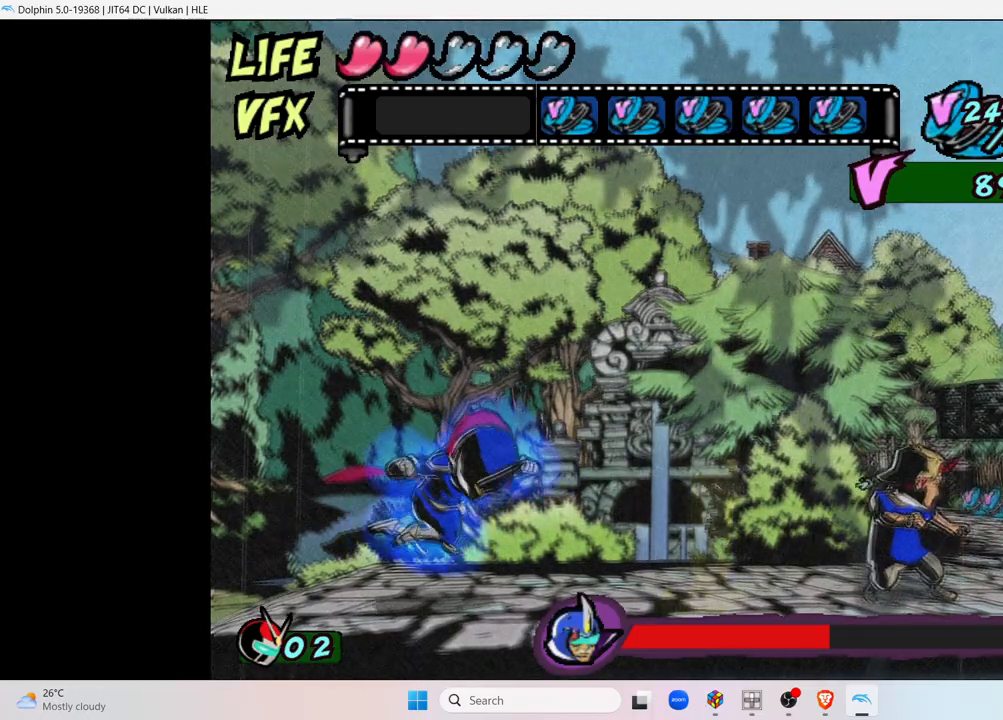
{"buttons": [], "left_stick": "left", "right_stick": "center", "events": []}
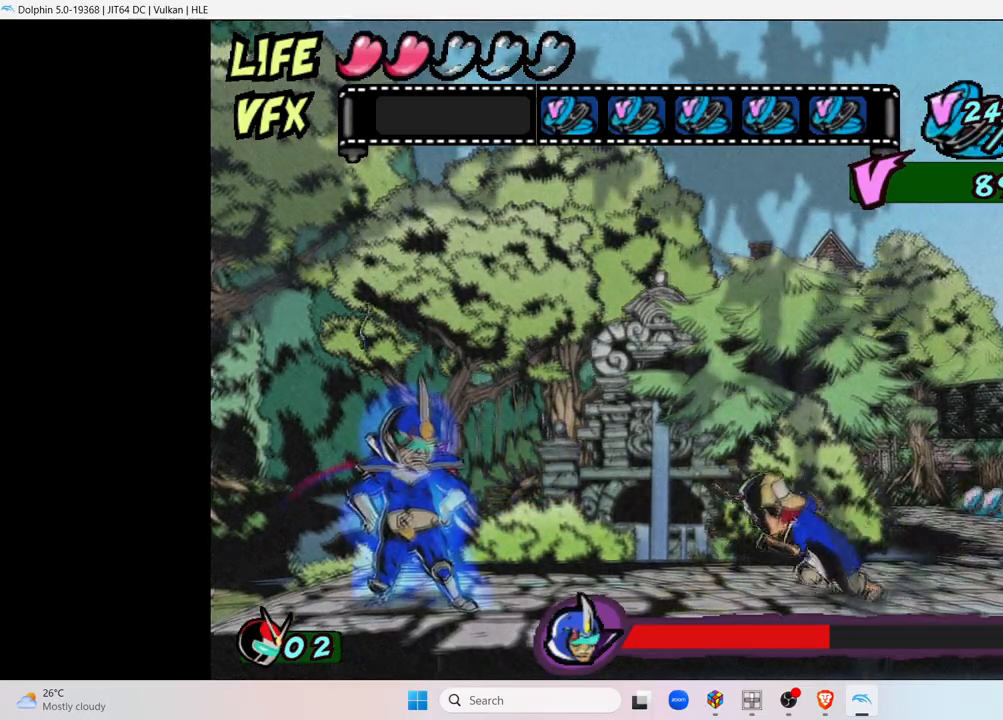
{"buttons": [], "left_stick": "left", "right_stick": "center", "events": []}
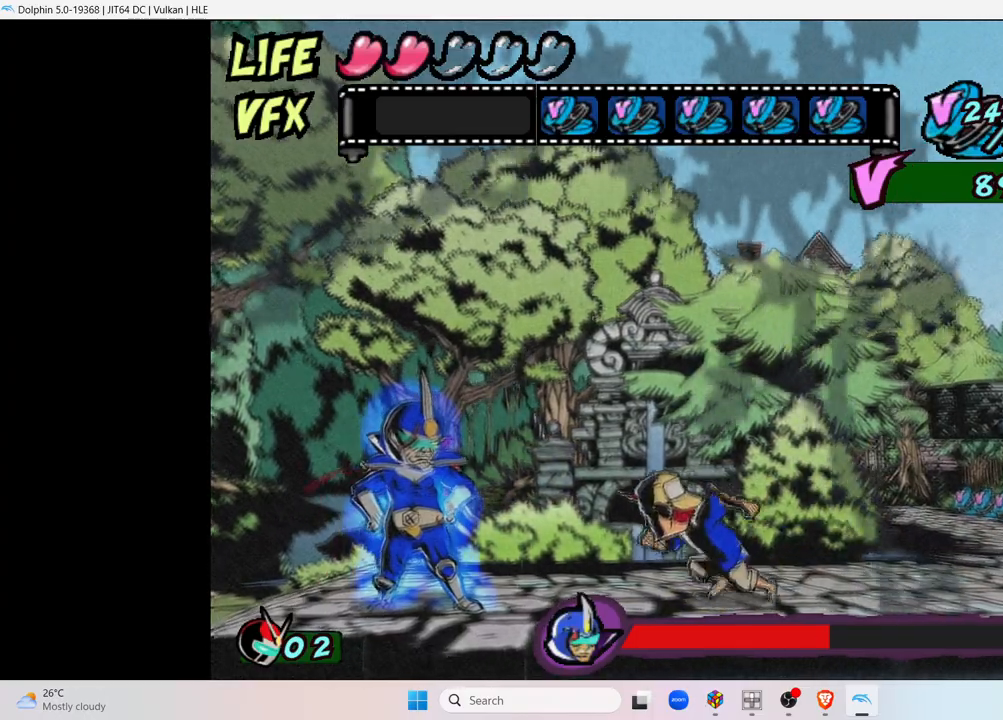
{"buttons": [], "left_stick": "left", "right_stick": "center", "events": []}
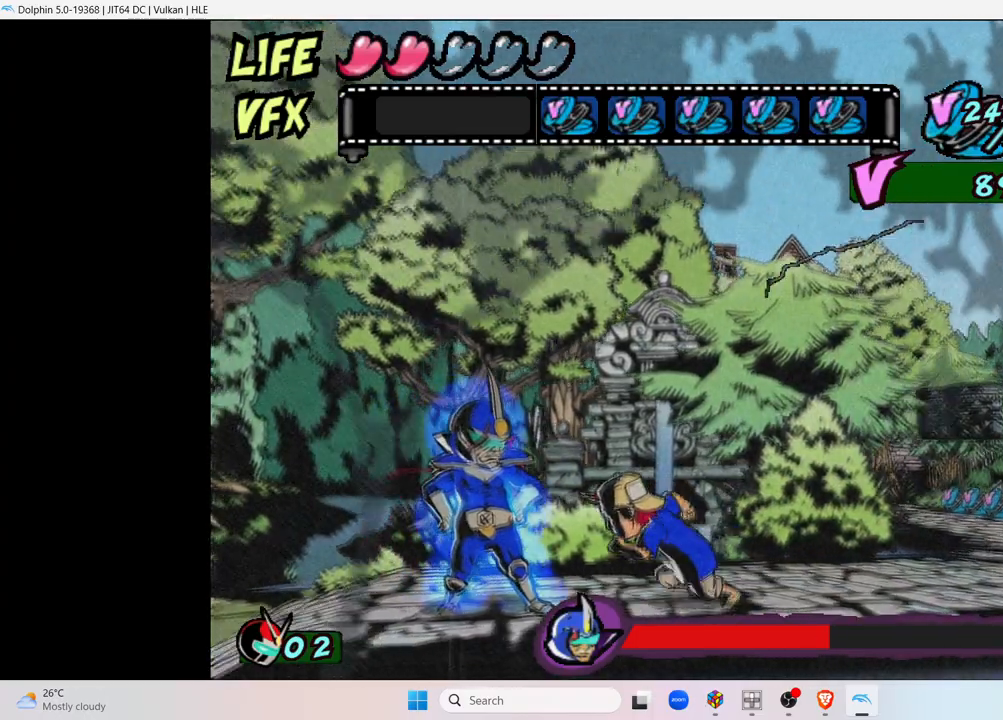
{"buttons": ["Y"], "left_stick": "left", "right_stick": "center", "events": [[117, "Y", "down"], [267, "Y", "up"], [383, "Y", "down"]]}
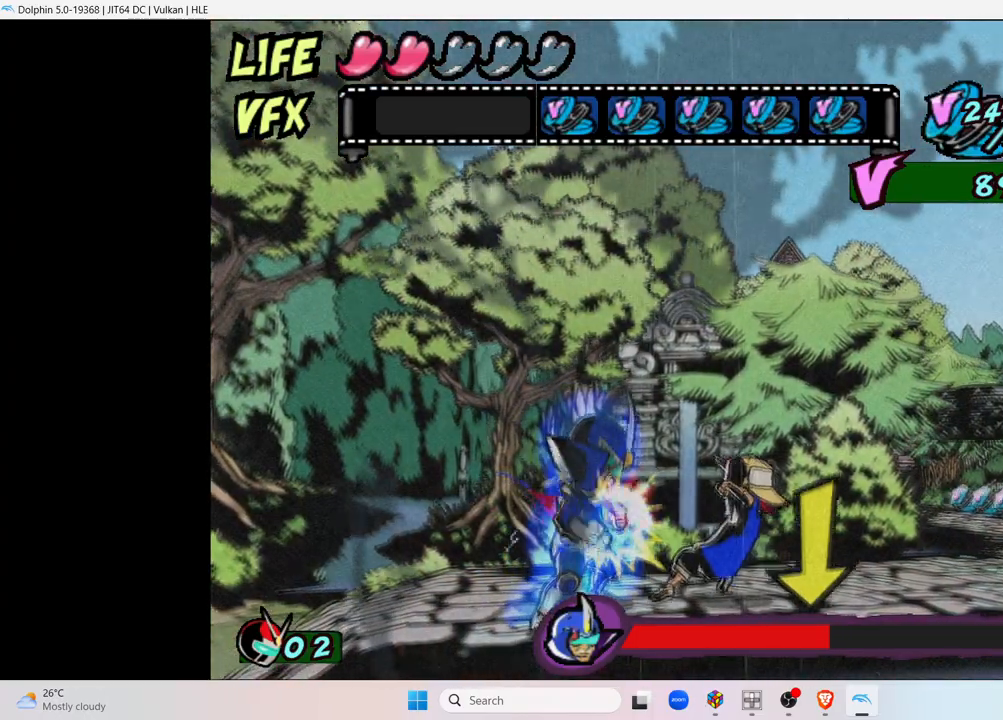
{"buttons": [], "left_stick": "left", "right_stick": "center", "events": [[33, "Y", "up"], [117, "Y", "down"], [233, "Y", "up"], [333, "Y", "down"], [483, "Y", "up"]]}
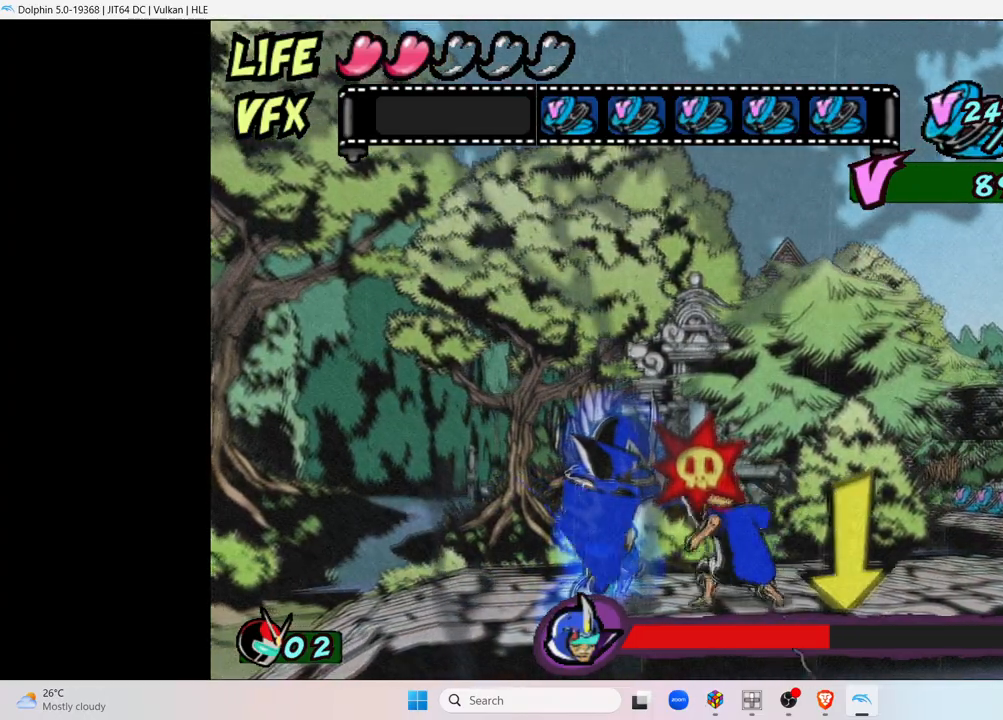
{"buttons": ["Y"], "left_stick": "down", "right_stick": "center", "events": [[117, "Y", "down"], [133, "left_stick", "center"], [233, "Y", "up"], [267, "left_stick", "down"], [383, "Y", "down"]]}
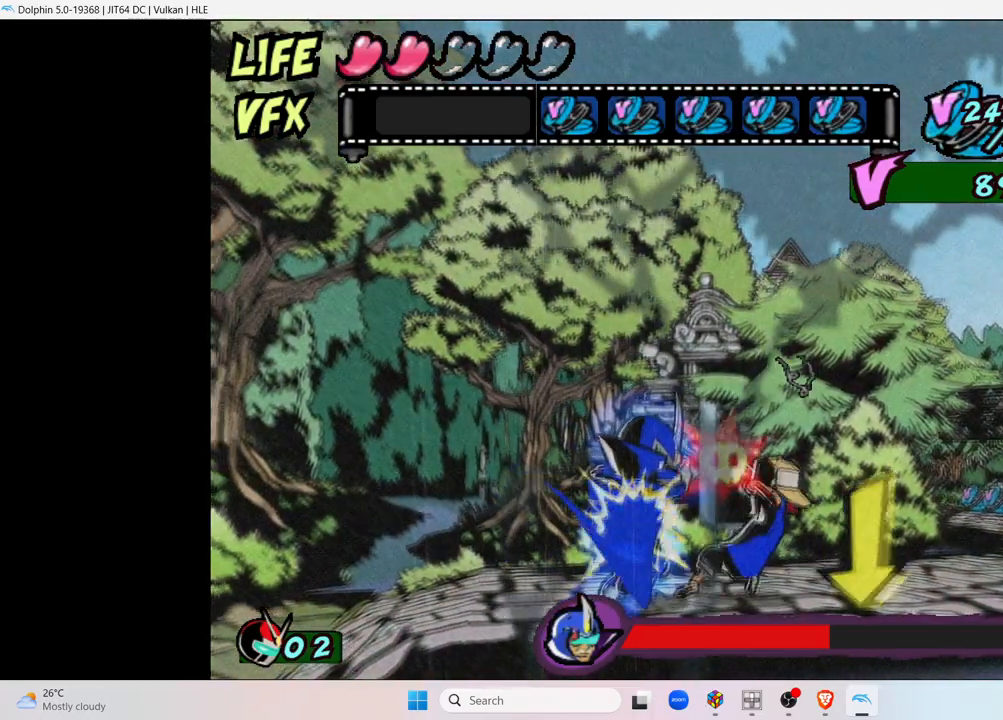
{"buttons": ["Y"], "left_stick": "center", "right_stick": "center", "events": [[67, "Y", "up"], [167, "Y", "down"], [283, "Y", "up"], [283, "left_stick", "center"], [383, "Y", "down"]]}
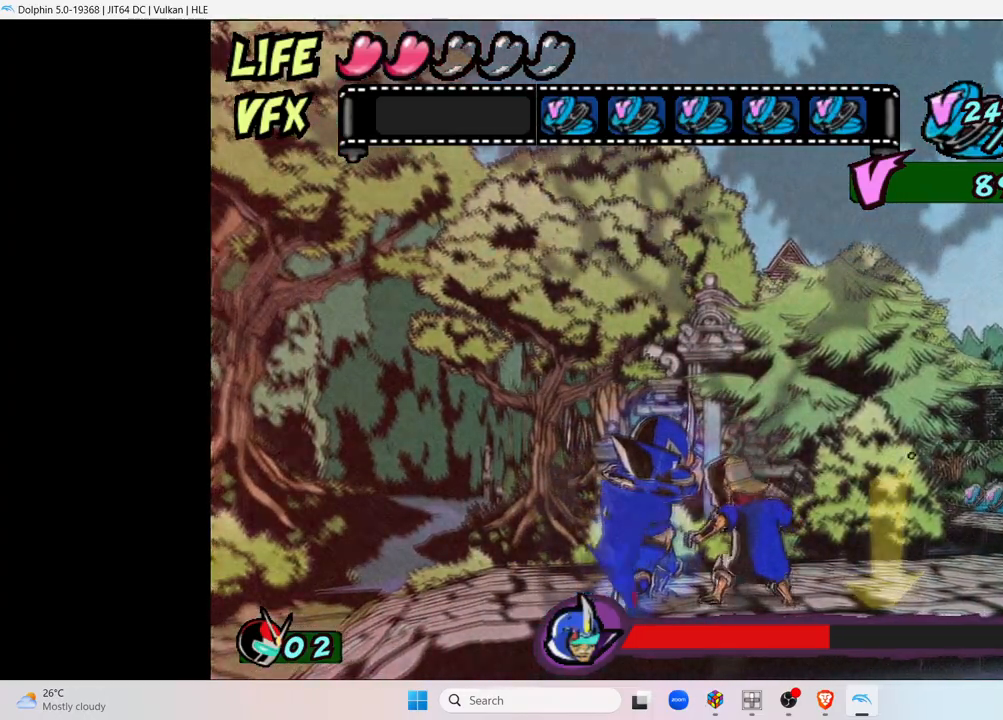
{"buttons": ["Y"], "left_stick": "center", "right_stick": "center", "events": [[33, "Y", "up"], [133, "Y", "down"], [283, "Y", "up"], [383, "Y", "down"]]}
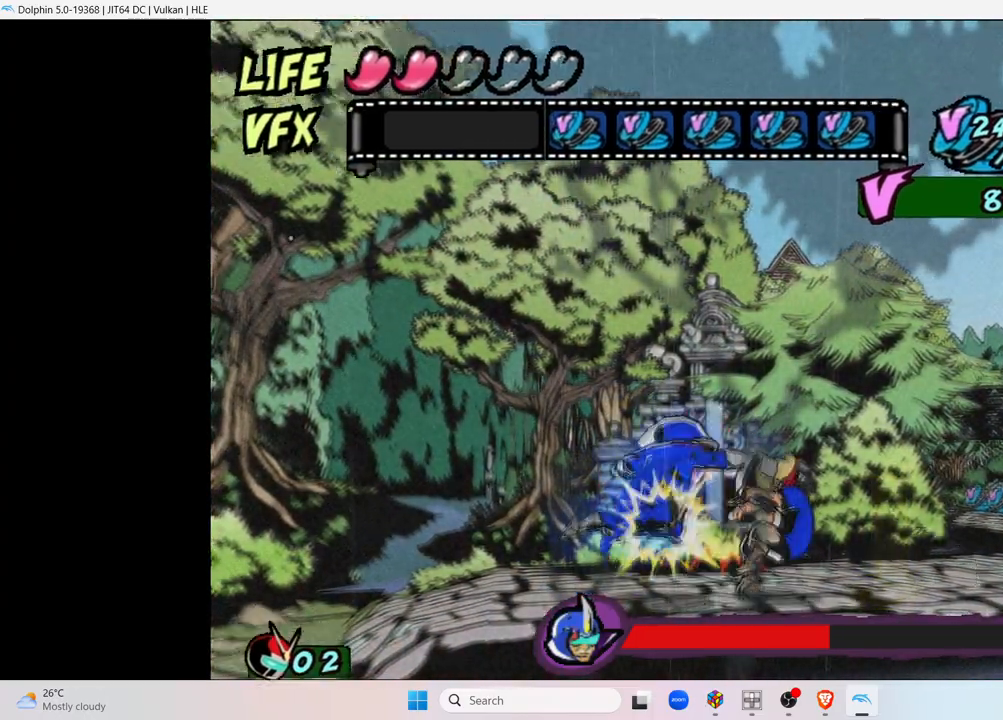
{"buttons": [], "left_stick": "center", "right_stick": "center", "events": [[67, "Y", "up"], [133, "Y", "down"], [333, "Y", "up"]]}
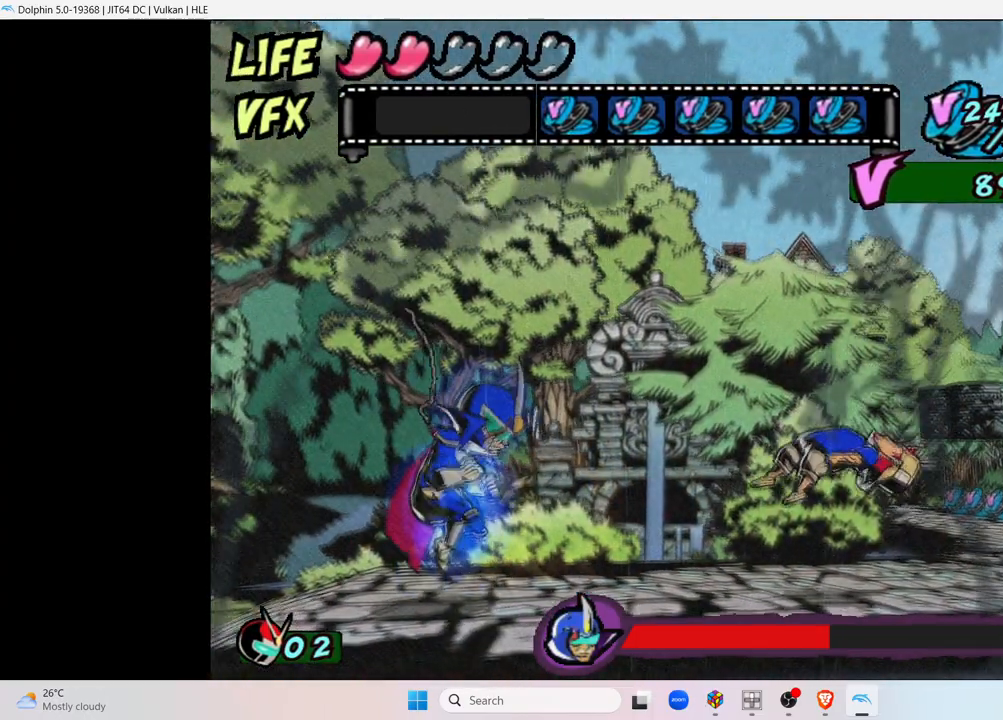
{"buttons": [], "left_stick": "right", "right_stick": "center", "events": [[483, "left_stick", "right"]]}
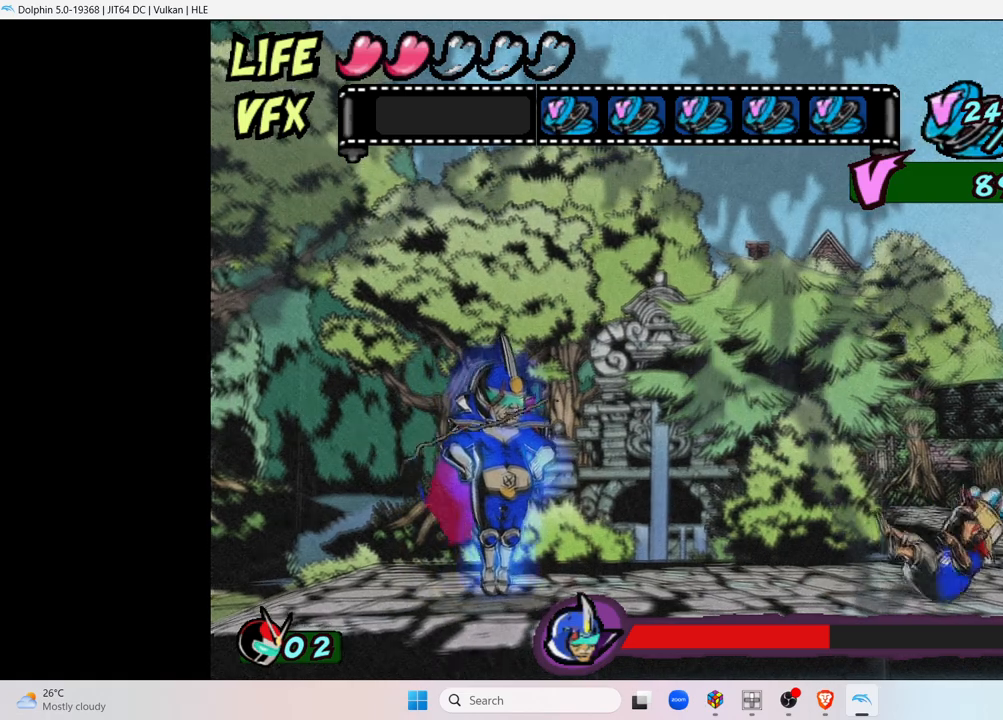
{"buttons": [], "left_stick": "right", "right_stick": "center", "events": []}
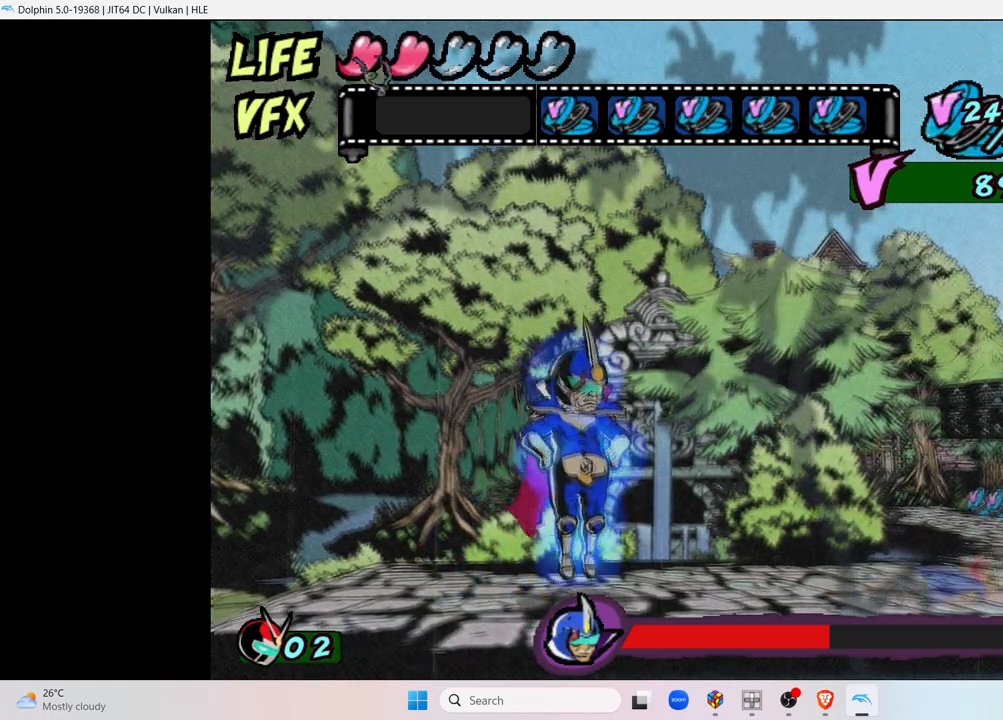
{"buttons": [], "left_stick": "center", "right_stick": "center", "events": [[433, "left_stick", "center"]]}
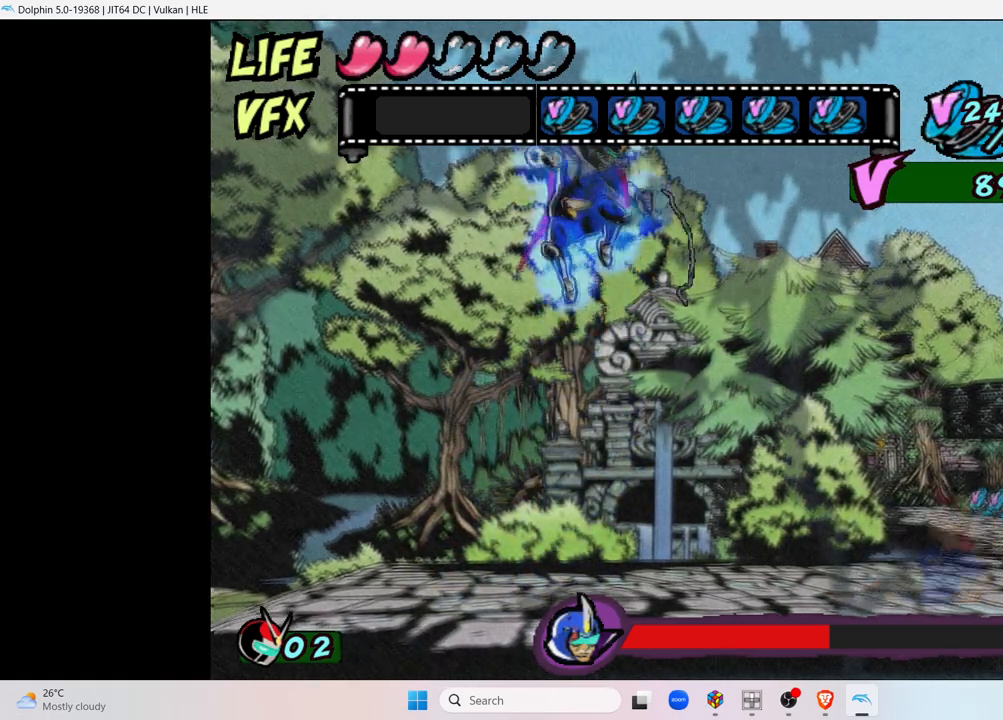
{"buttons": [], "left_stick": "center", "right_stick": "center", "events": []}
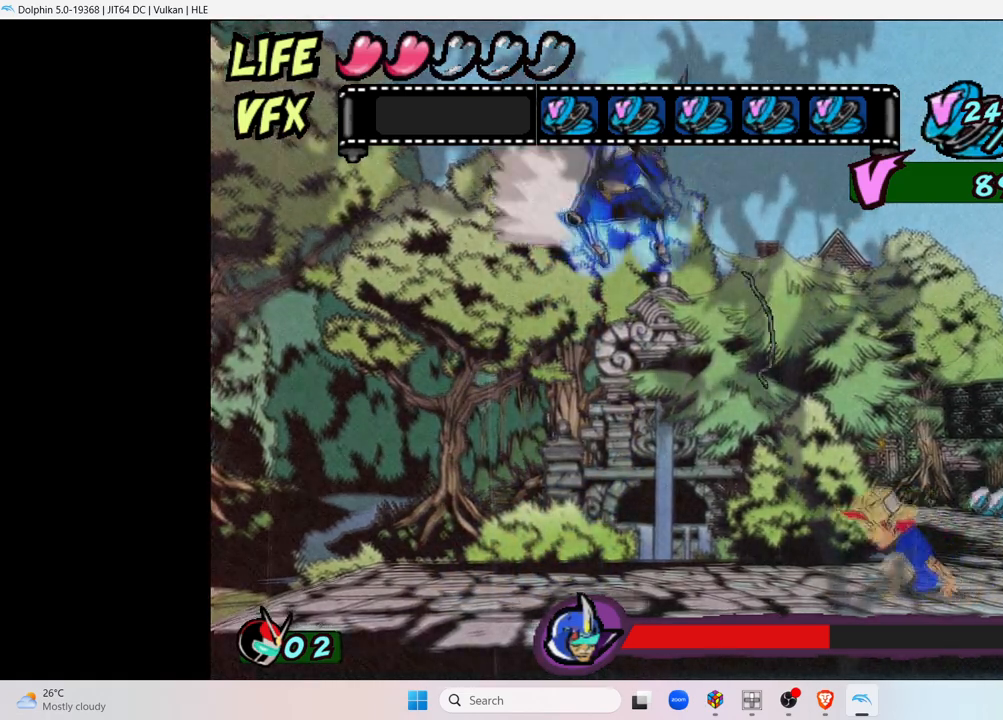
{"buttons": [], "left_stick": "up-left", "right_stick": "center", "events": [[217, "left_stick", "up-left"]]}
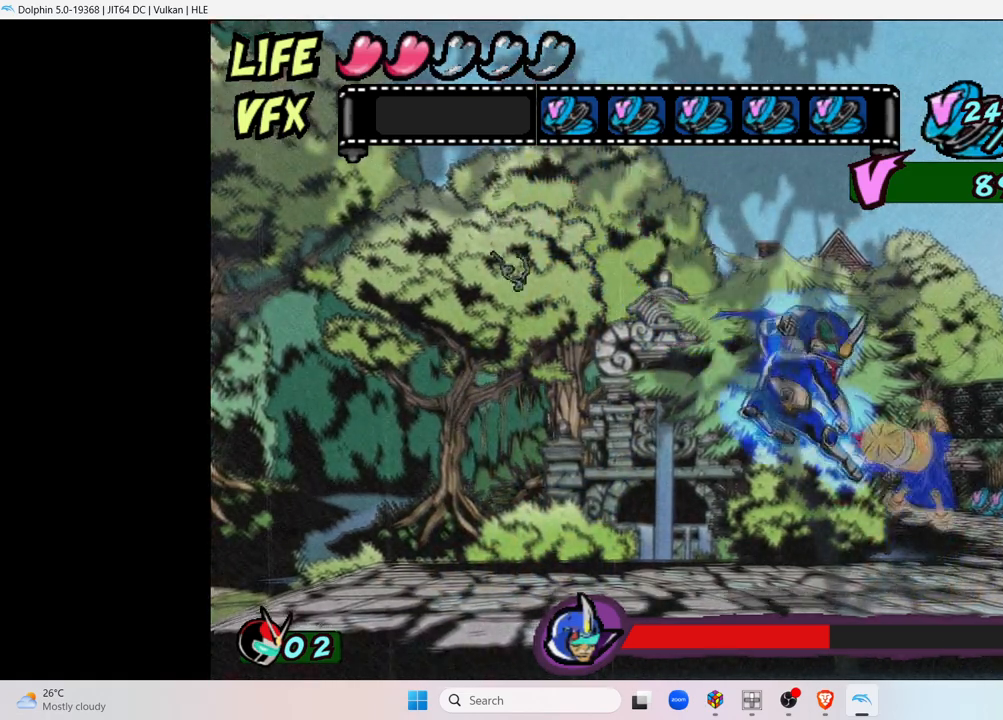
{"buttons": [], "left_stick": "up-left", "right_stick": "center", "events": [[33, "left_stick", "center"], [267, "left_stick", "up-left"]]}
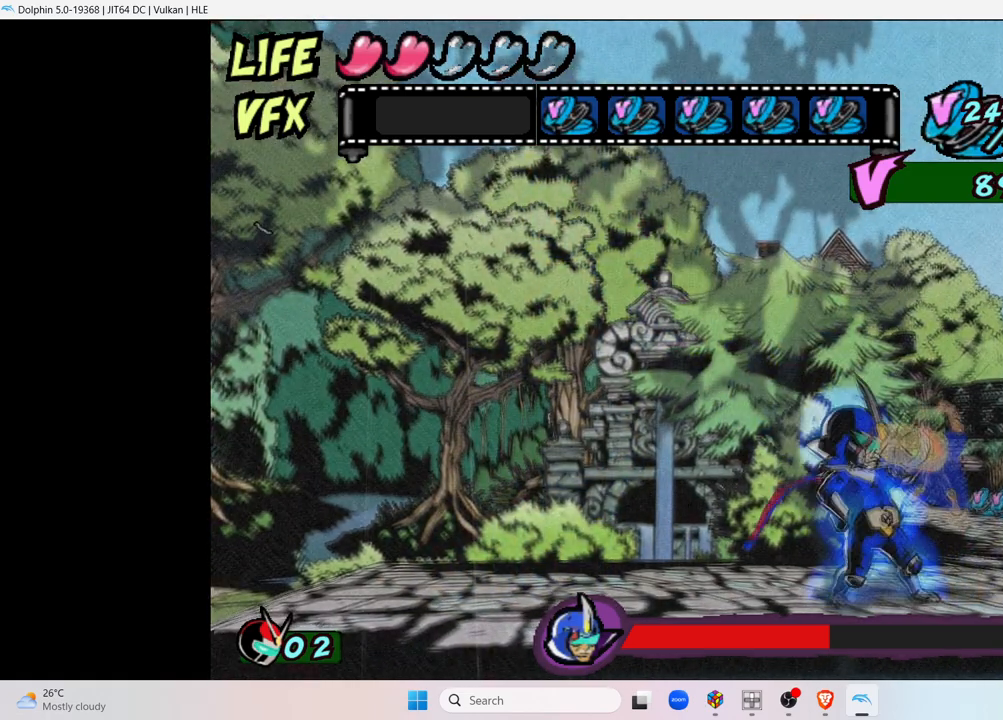
{"buttons": [], "left_stick": "left", "right_stick": "center", "events": [[117, "left_stick", "left"], [283, "Y", "down"], [433, "Y", "up"]]}
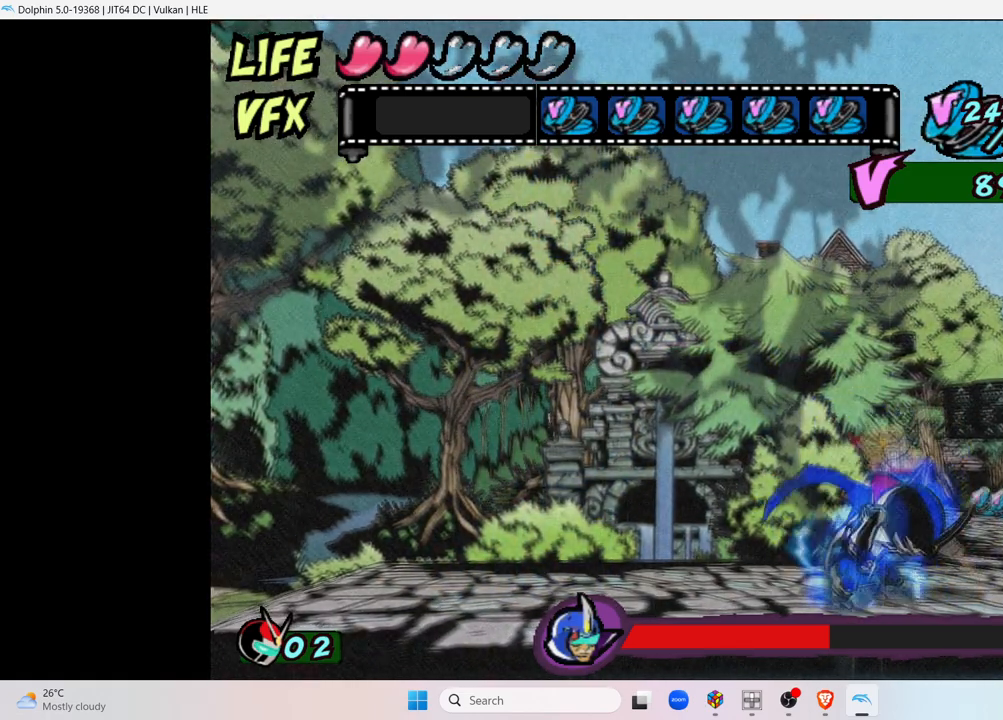
{"buttons": ["Y"], "left_stick": "left", "right_stick": "center", "events": [[17, "Y", "down"], [167, "Y", "up"], [233, "Y", "down"], [367, "Y", "up"], [467, "Y", "down"]]}
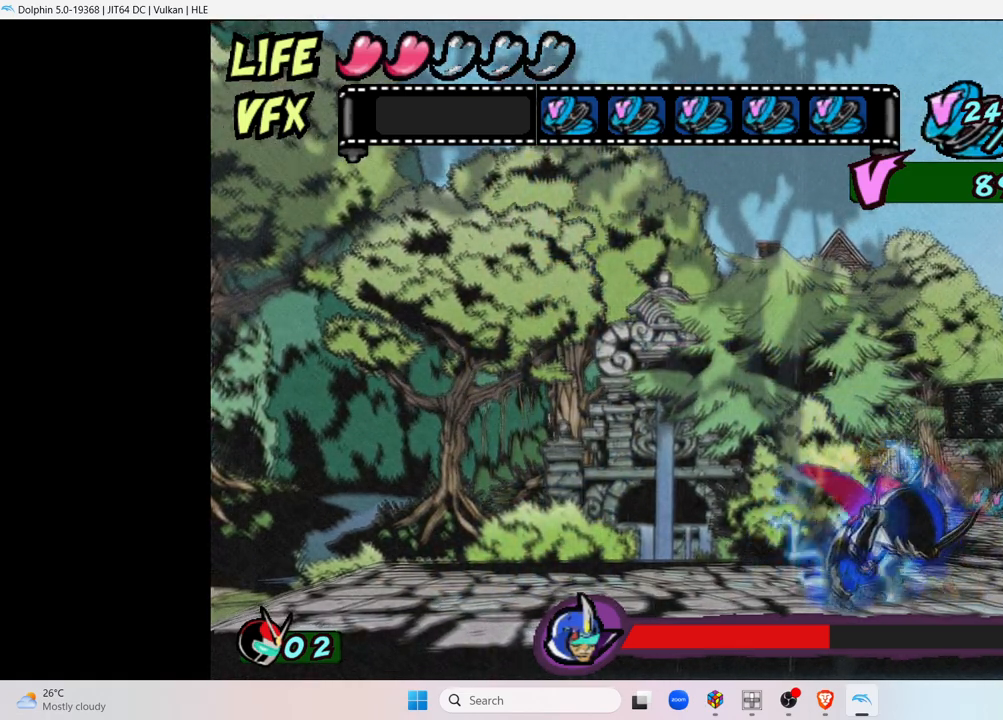
{"buttons": ["Y"], "left_stick": "left", "right_stick": "center", "events": [[117, "Y", "up"], [183, "Y", "down"], [333, "Y", "up"], [417, "Y", "down"]]}
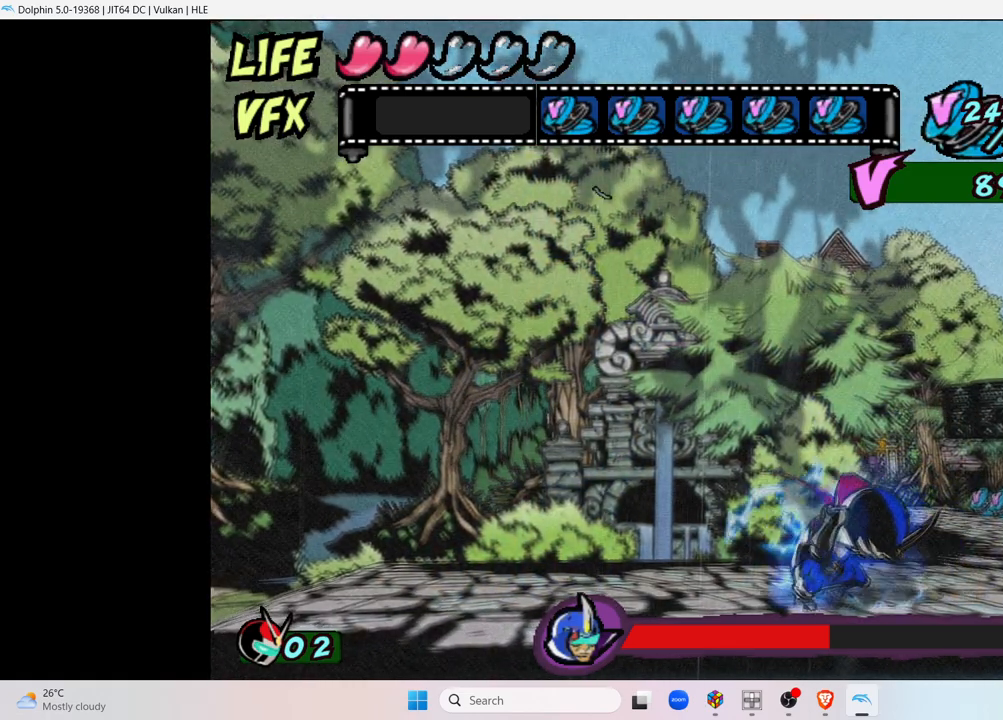
{"buttons": ["A"], "left_stick": "left", "right_stick": "center", "events": [[67, "Y", "up"], [183, "Y", "down"], [267, "Y", "up"], [483, "A", "down"]]}
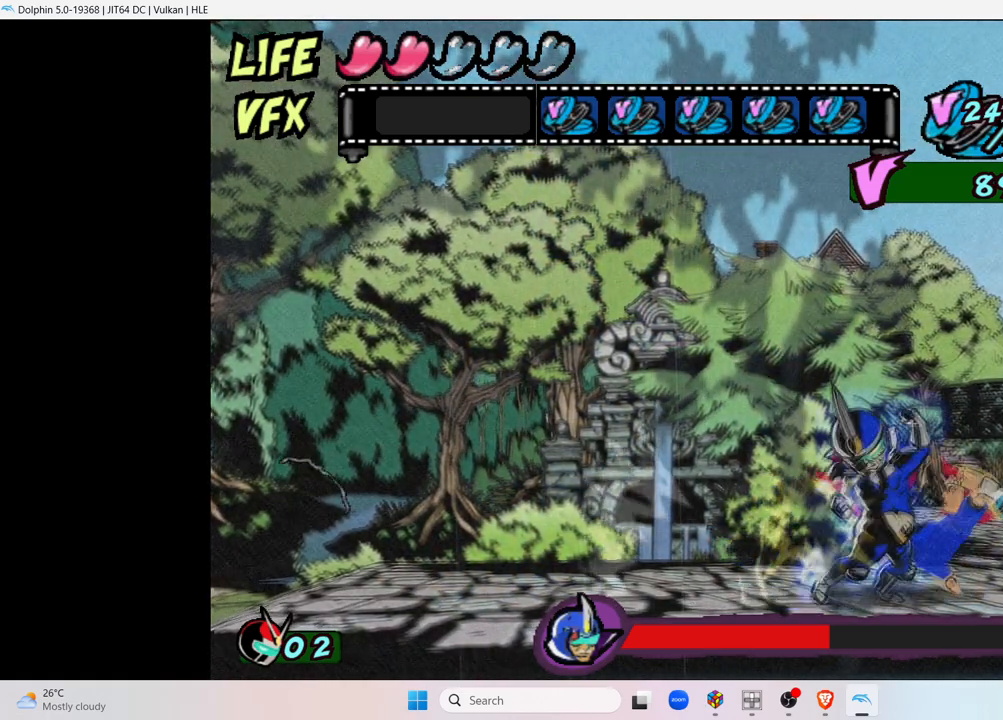
{"buttons": ["A"], "left_stick": "left", "right_stick": "center", "events": []}
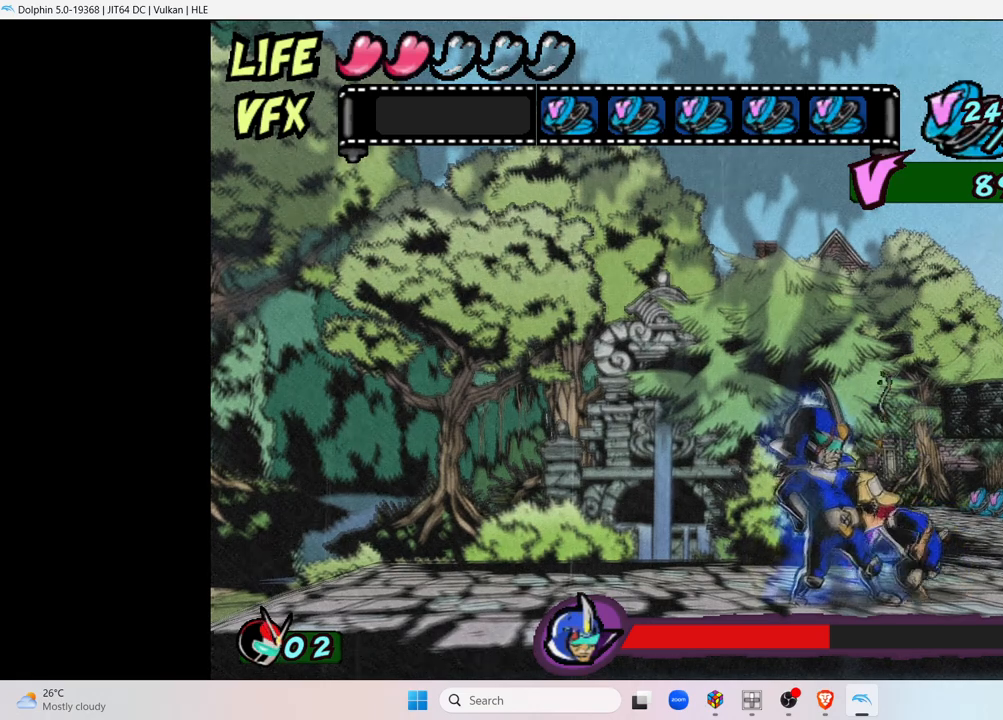
{"buttons": [], "left_stick": "left", "right_stick": "center", "events": [[167, "A", "up"], [367, "Y", "down"], [483, "Y", "up"]]}